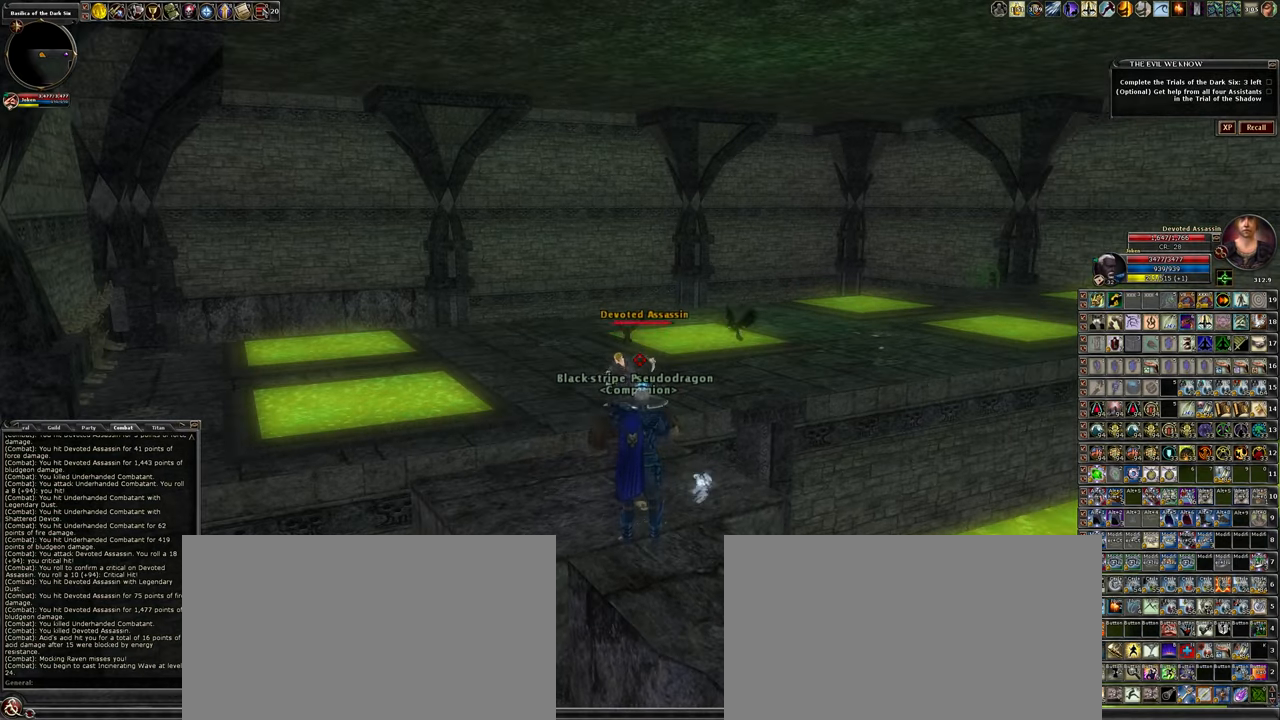
Gameplay with keyboard and mouse; each line is a JSON object with the keys and mouse buttons held at the frame after it. "events" lists presses ("down") and releases ("up") of ".", "/", "0", "1", "2", "3", "4", "5", "6", "7", "8", "9", "a", "alt_l", "alt_r", "backslash", "backspace", "caps_lock", "ctrl_l", "ctrl_r", "d", "down", "e", "equals", "escape", "f", "f1", "f10", "f11", "f12", "f2", "f3", "f4", "f5", "f6", "f7", "f8", "f9", "g", "h", "i", "j", "k", "l", "lbracket", "left", "minus", "num0", "num1", "num2", "num3", "num4", "num5", "num6", "num7", "num8", "num9", "o", "p", "q", "quote", "r", "rbracket", "return", "right", "s", "semicolon", "shift_l", "shift_r", "space", "super_l", "super_r", "t", "tab", "tilde", "u", "up", "w", "y", "z", "mouse_left", "mouse_wheel" and "mouse_right" between this image and that frame as [ms after this image, input, new state], when the widget could be followed in between. "mouse_left", "mouse_wheel", "mouse_right" = the "left", "wheel", "right" buttons of the "mouse" list. No other keys are recorded. "wheel" means that the mouse wheel is clicked or scrolled. Not read: mouse_move other_keys.
{"keys": [], "mouse": [], "events": []}
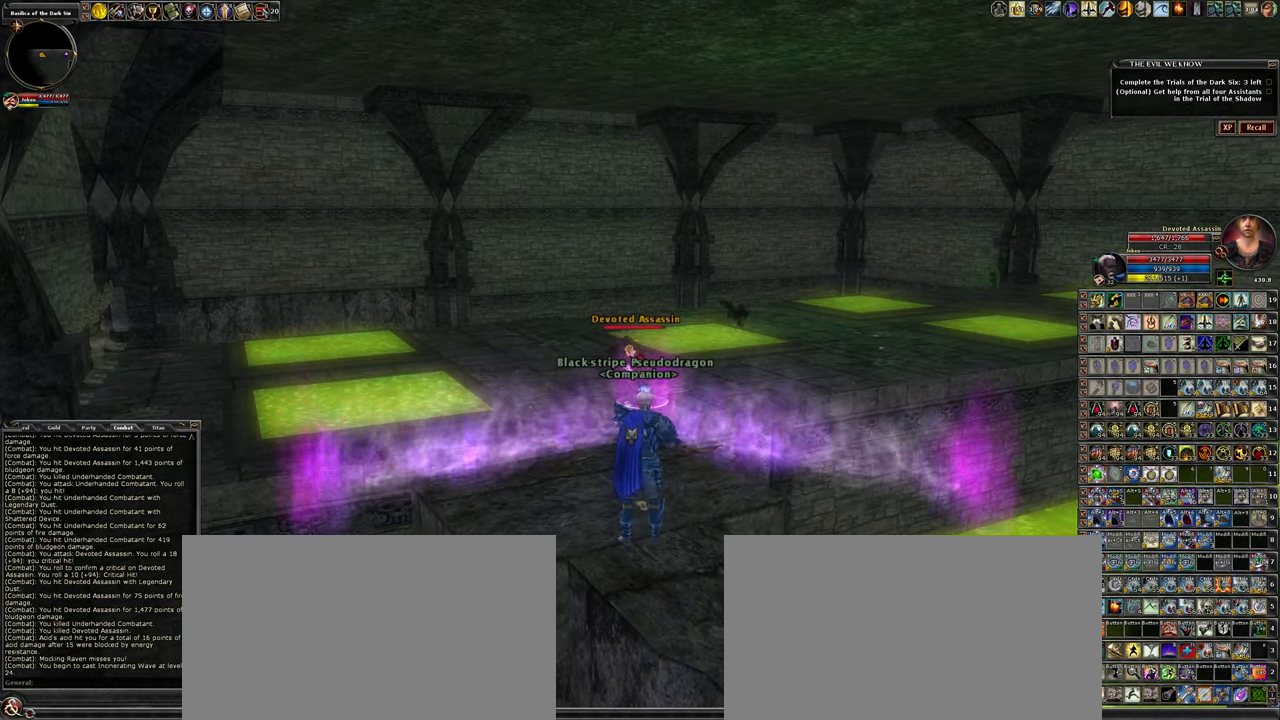
{"keys": [], "mouse": [], "events": []}
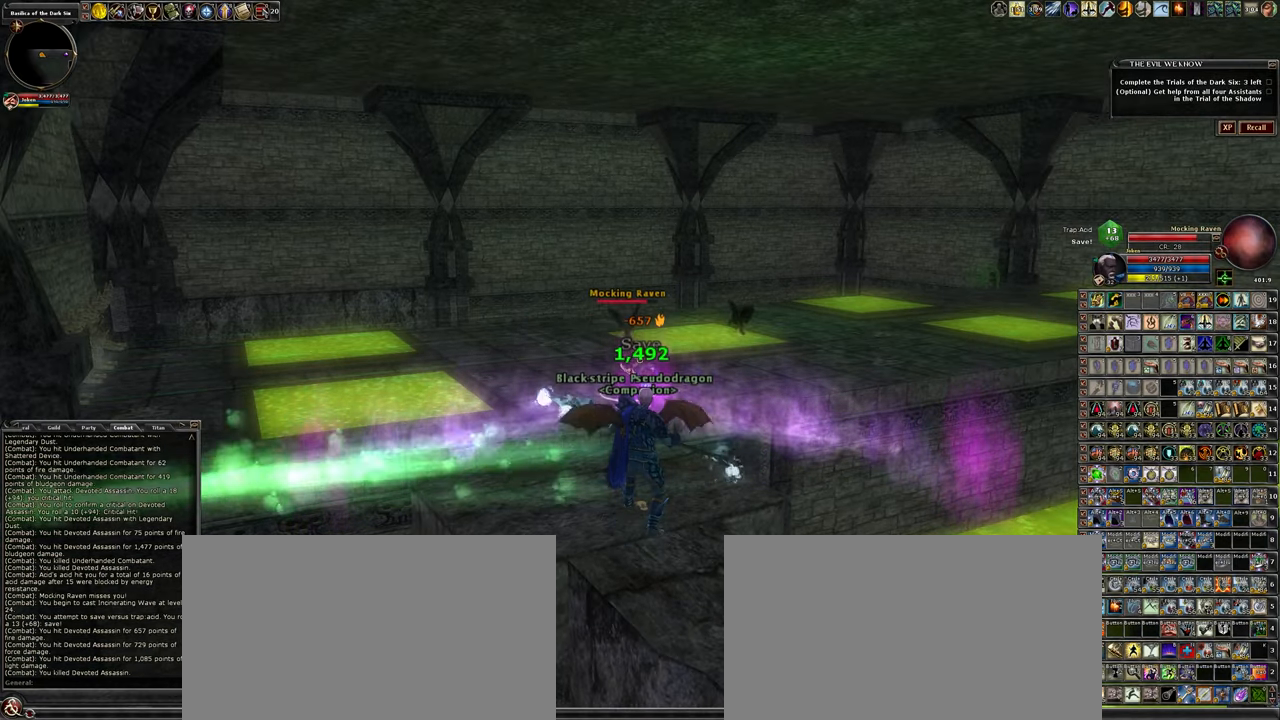
{"keys": [], "mouse": [], "events": []}
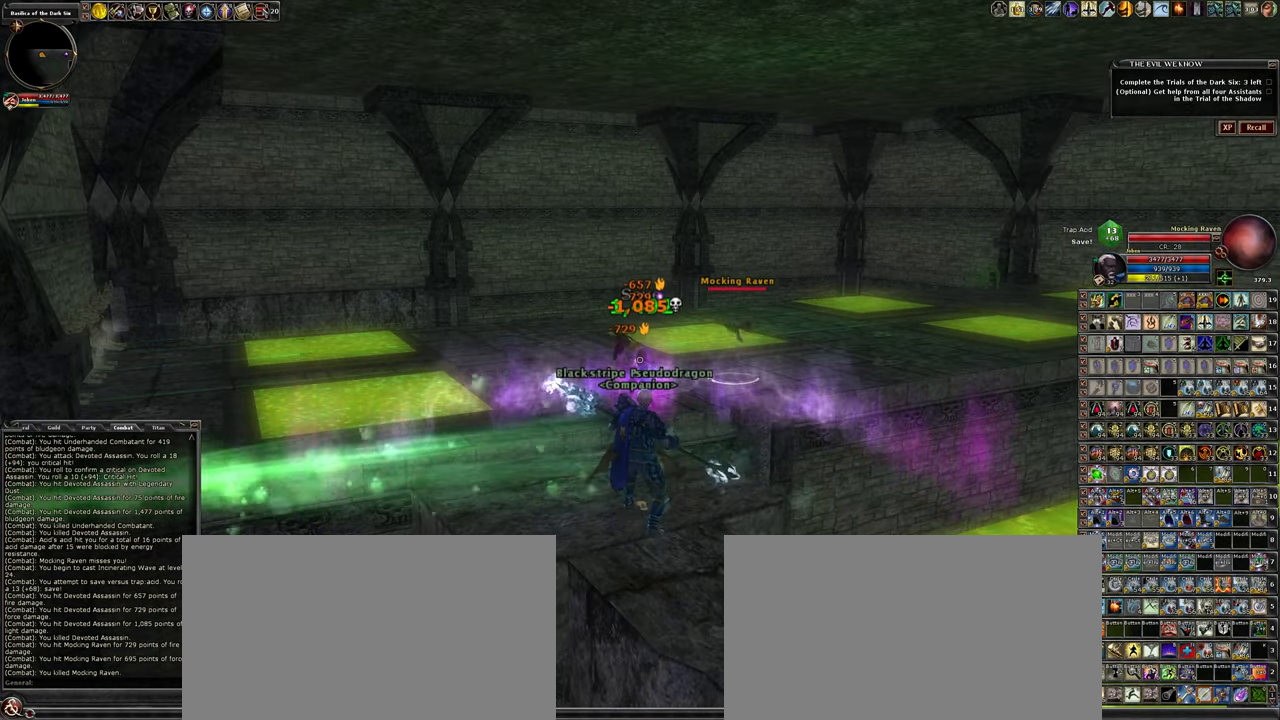
{"keys": [], "mouse": [], "events": []}
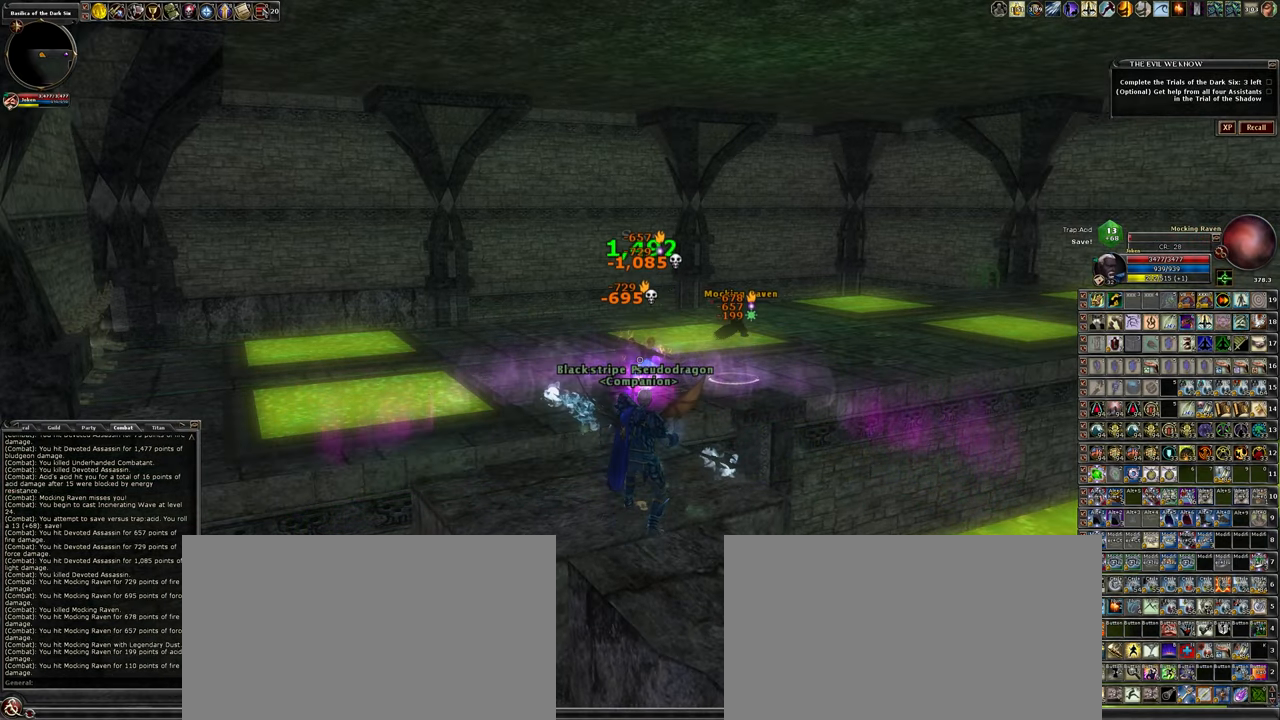
{"keys": ["w"], "mouse": [], "events": [[433, "w", "down"]]}
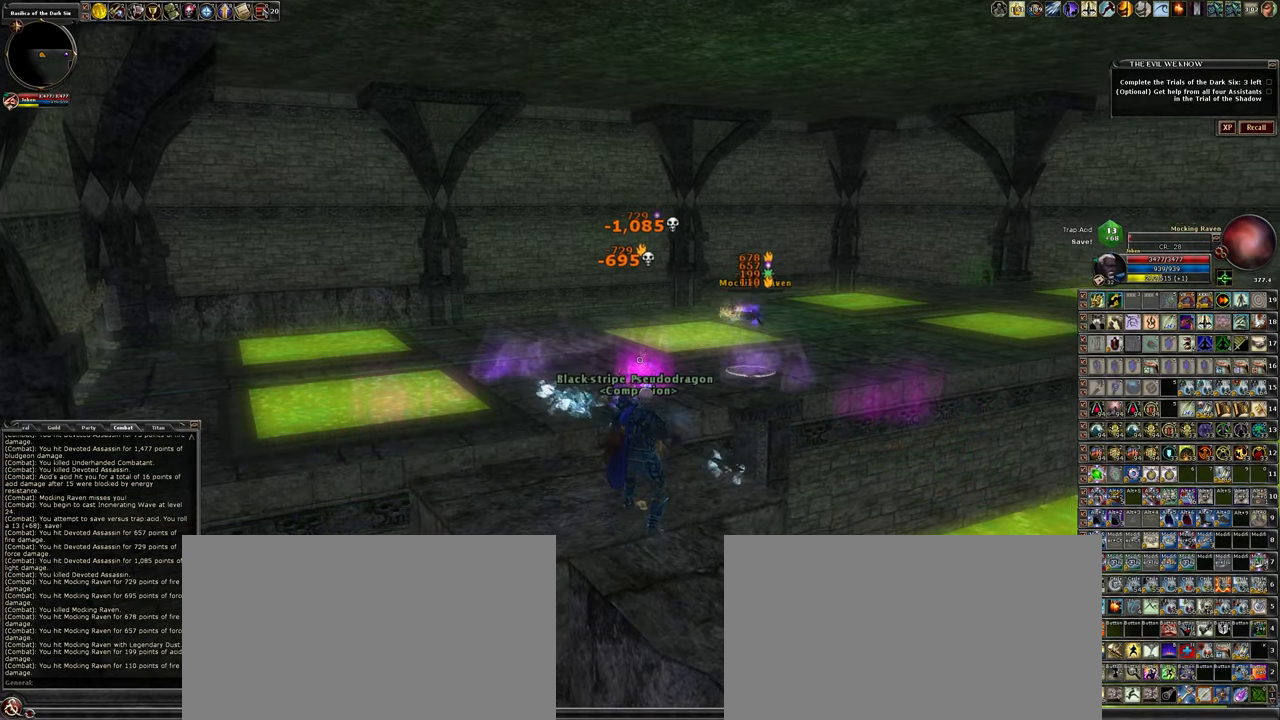
{"keys": ["a", "w"], "mouse": [], "events": [[166, "a", "down"], [166, "space", "down"], [350, "space", "up"]]}
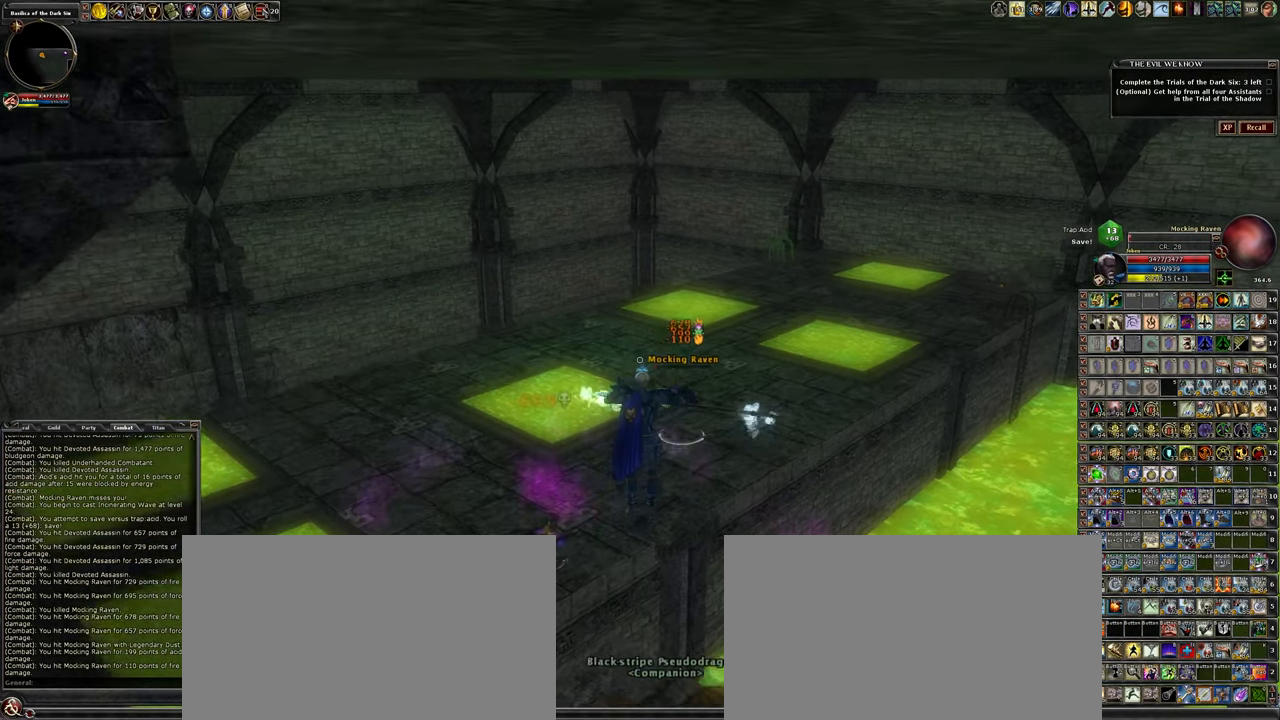
{"keys": ["w"], "mouse": [], "events": [[466, "a", "up"]]}
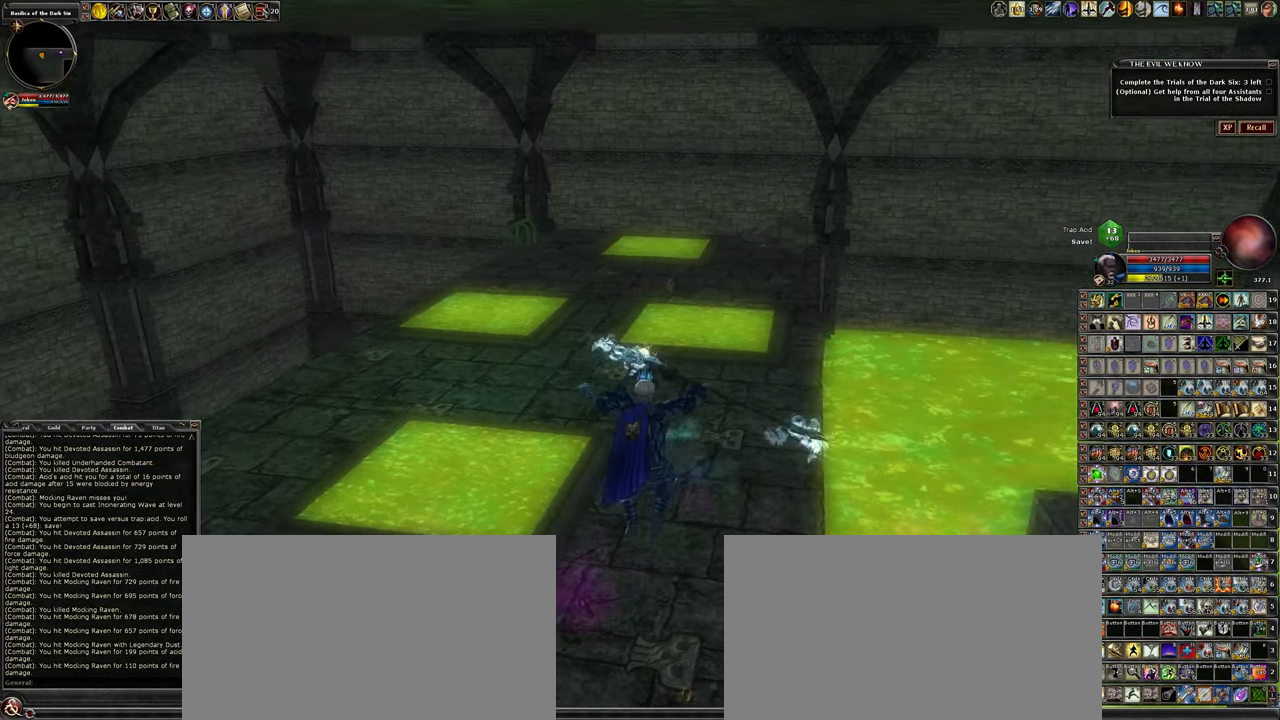
{"keys": [], "mouse": [], "events": [[50, "w", "up"]]}
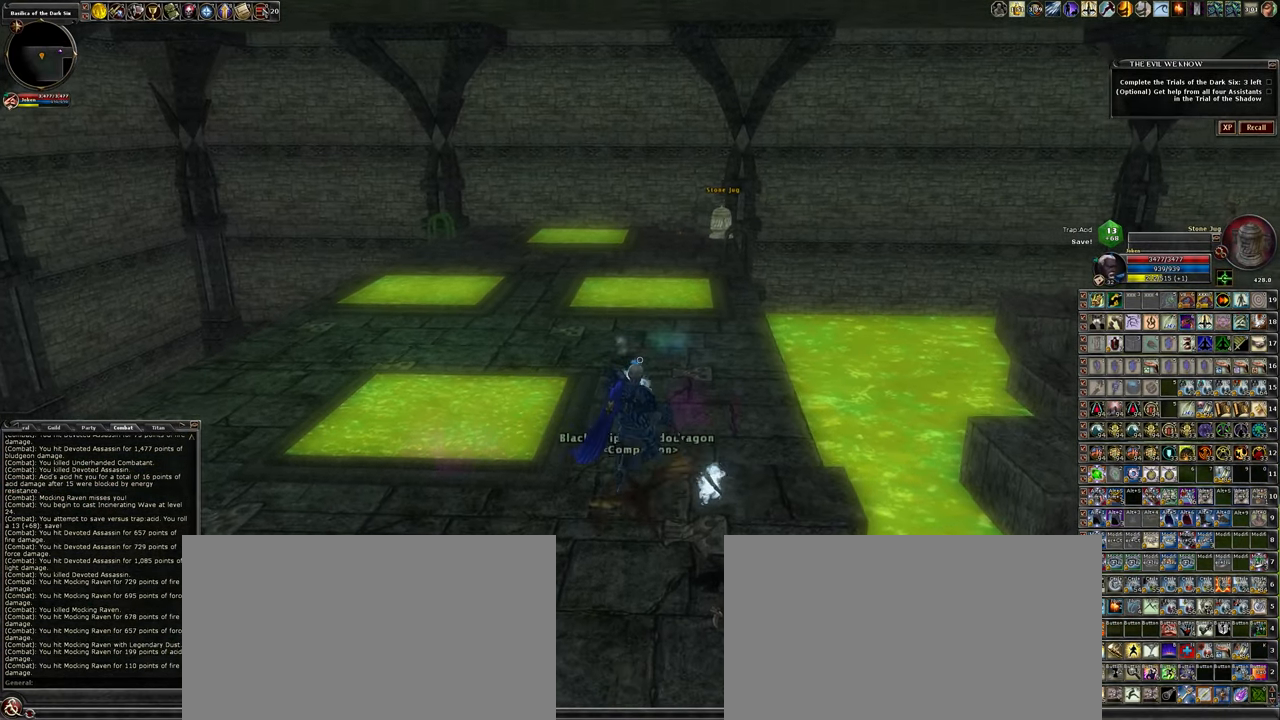
{"keys": ["9"], "mouse": [], "events": [[500, "9", "down"]]}
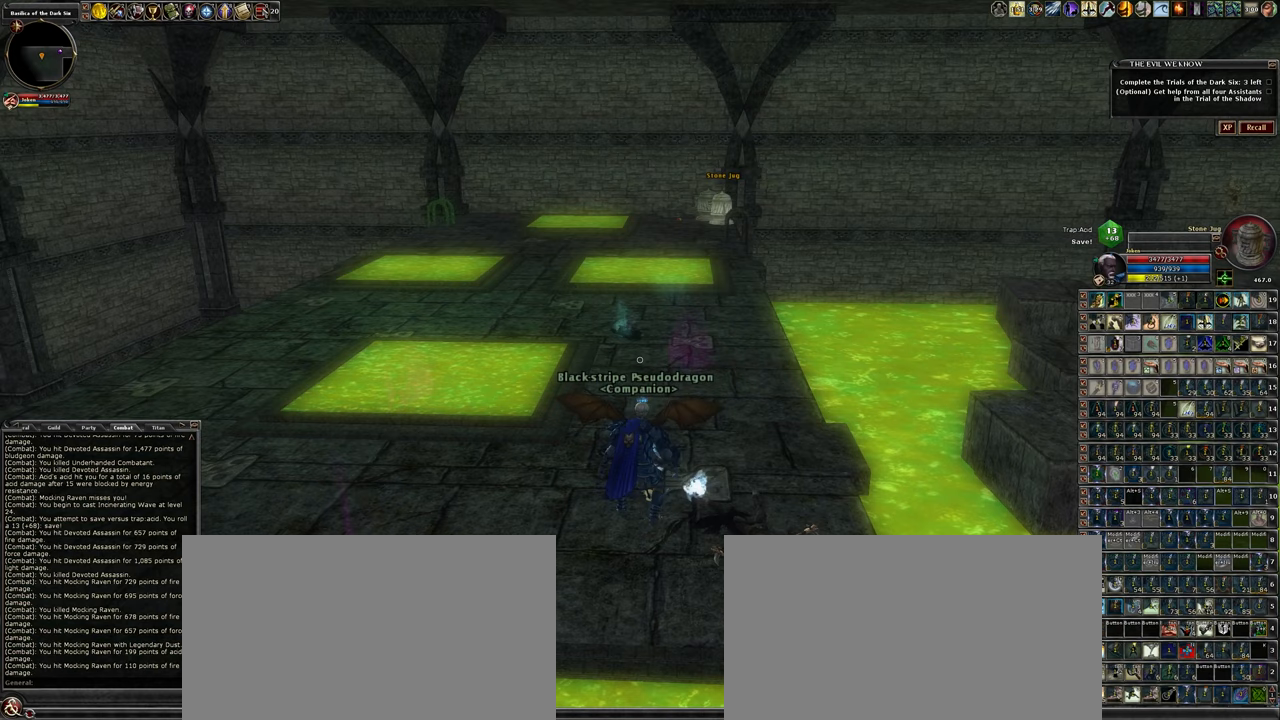
{"keys": [], "mouse": [], "events": [[150, "9", "up"]]}
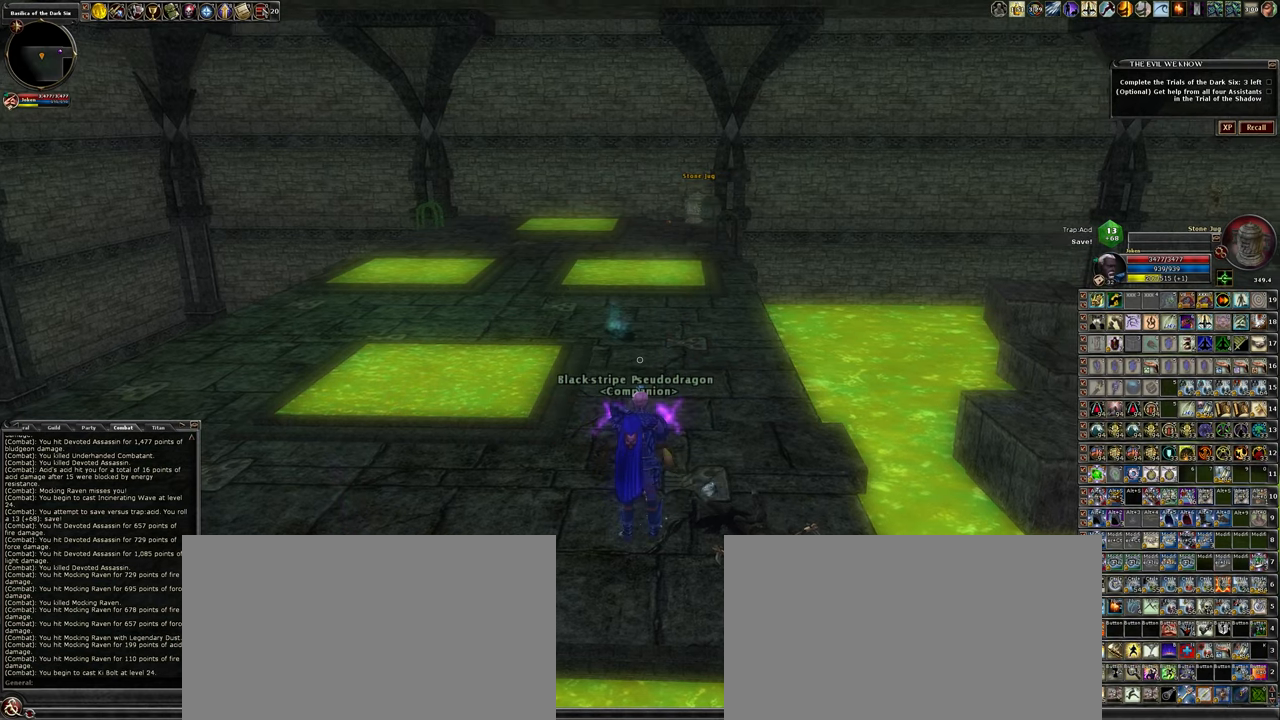
{"keys": [], "mouse": [], "events": []}
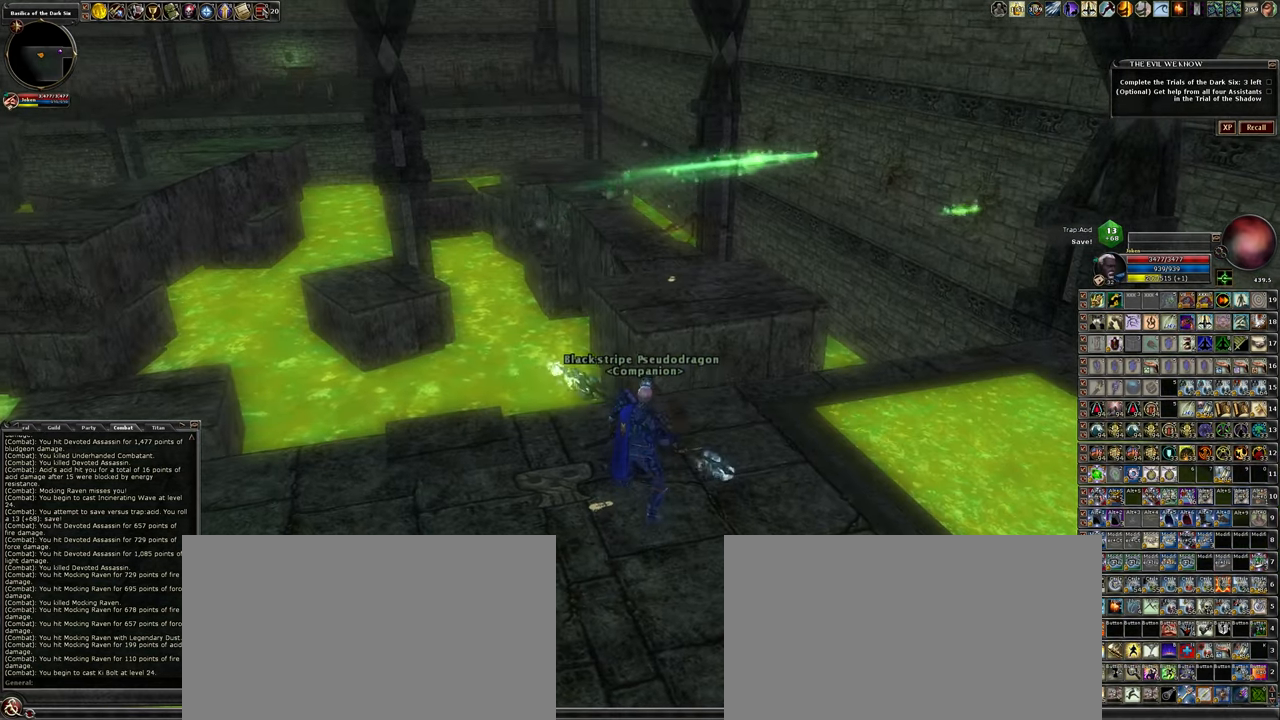
{"keys": [], "mouse": [], "events": []}
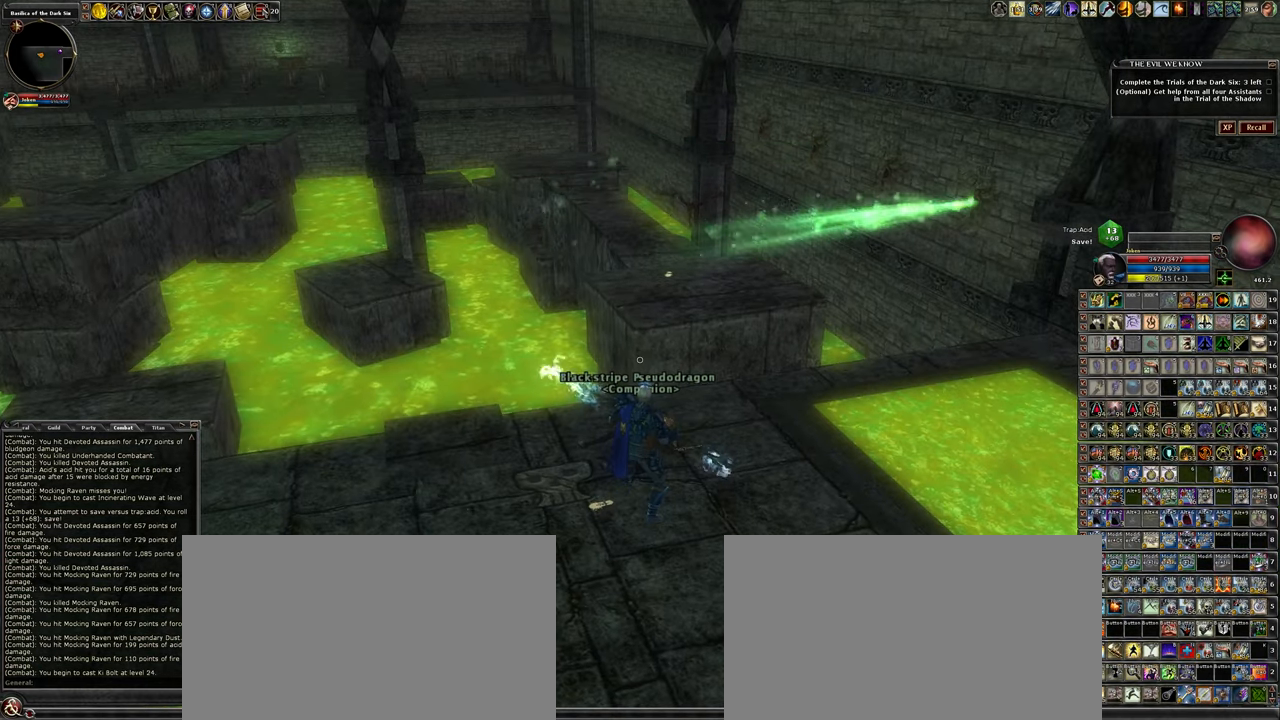
{"keys": ["d"], "mouse": [], "events": [[467, "d", "down"]]}
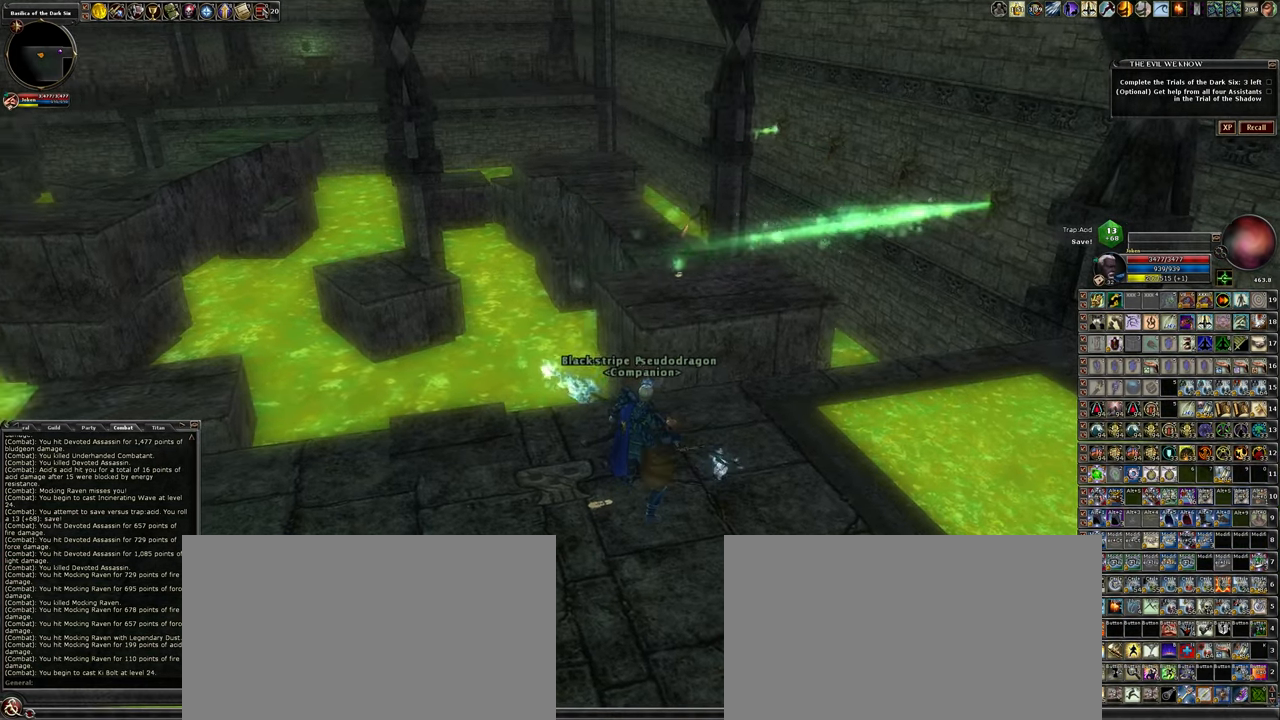
{"keys": ["w"], "mouse": [], "events": [[67, "w", "down"], [117, "d", "up"], [300, "space", "down"], [483, "space", "up"]]}
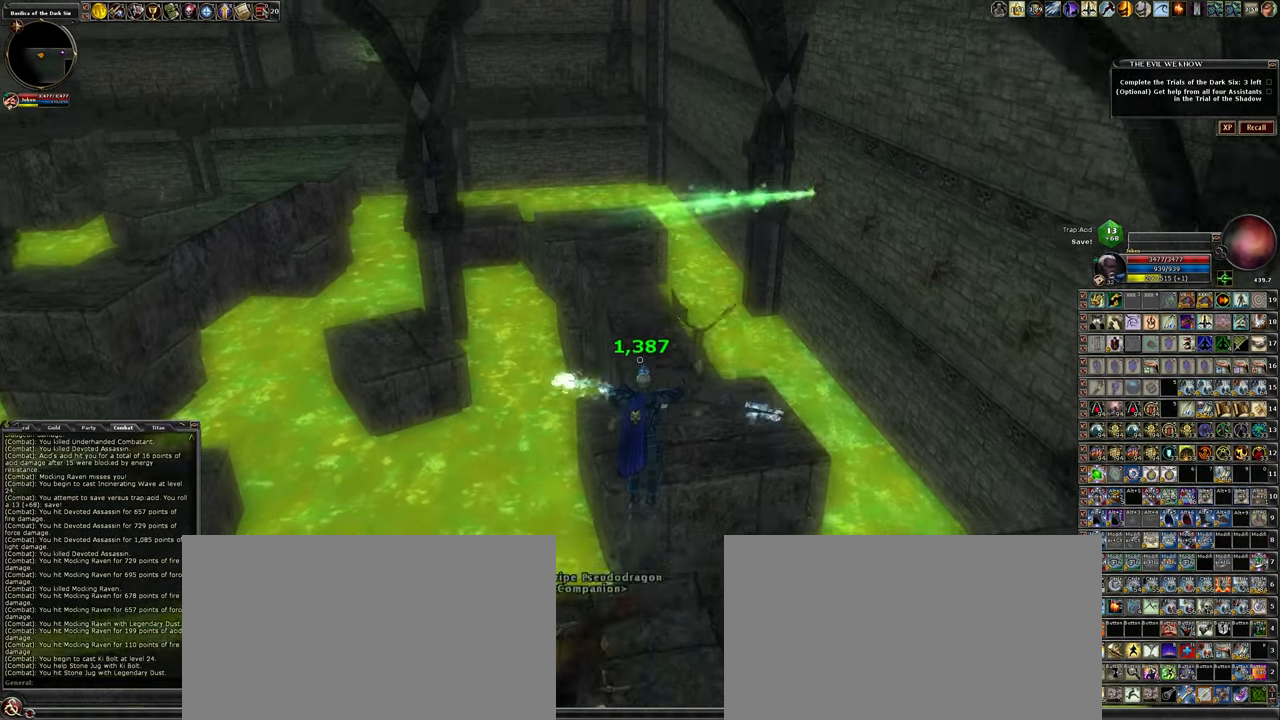
{"keys": ["w"], "mouse": [], "events": []}
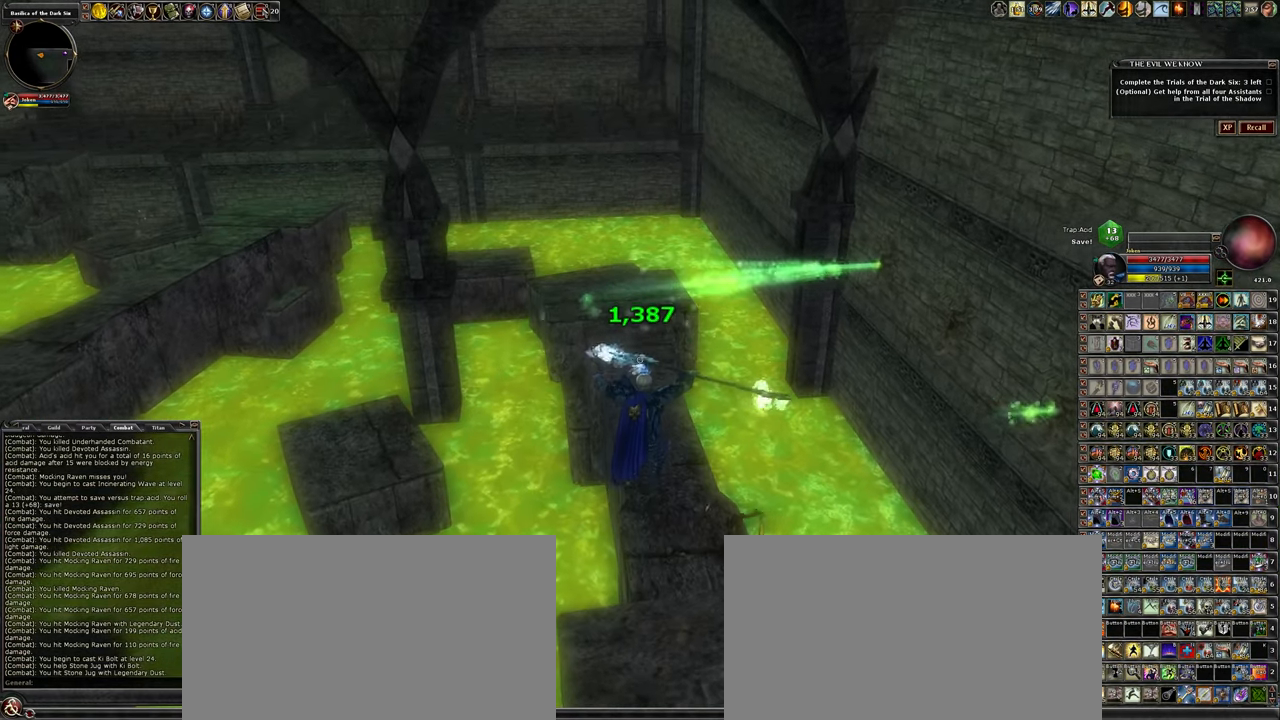
{"keys": ["w"], "mouse": [], "events": []}
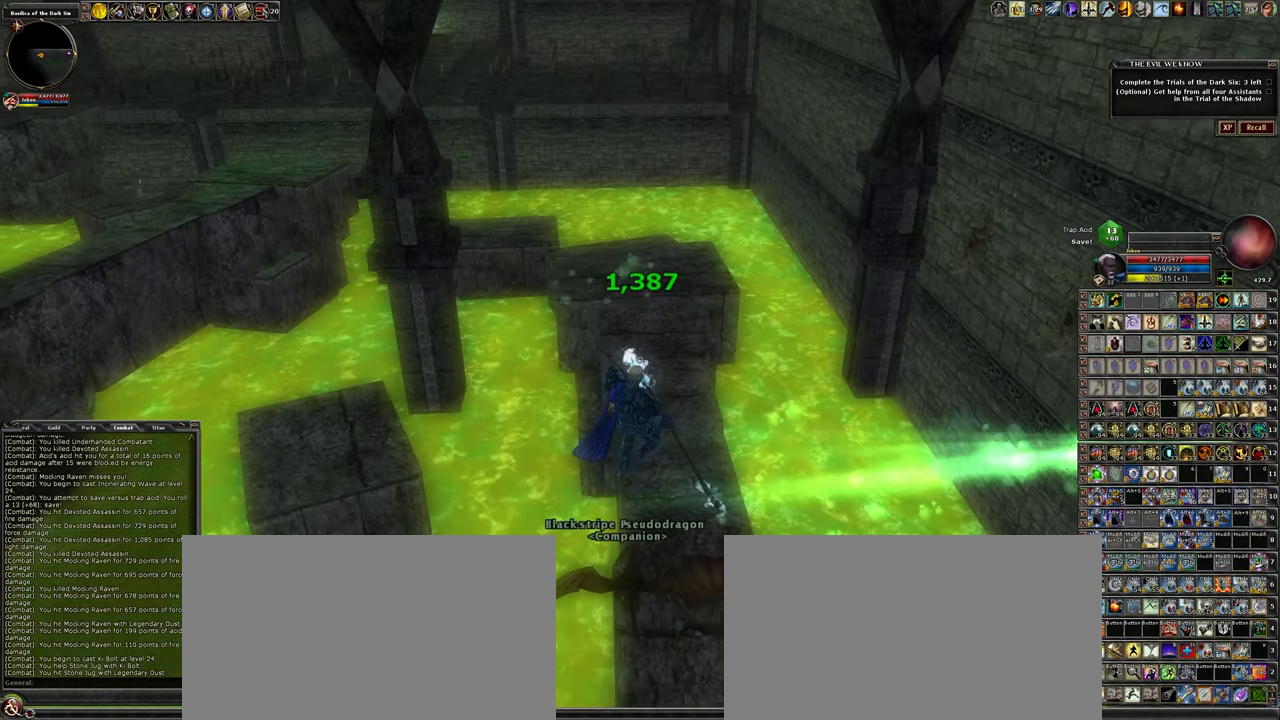
{"keys": ["w"], "mouse": [], "events": [[167, "d", "down"], [250, "d", "up"]]}
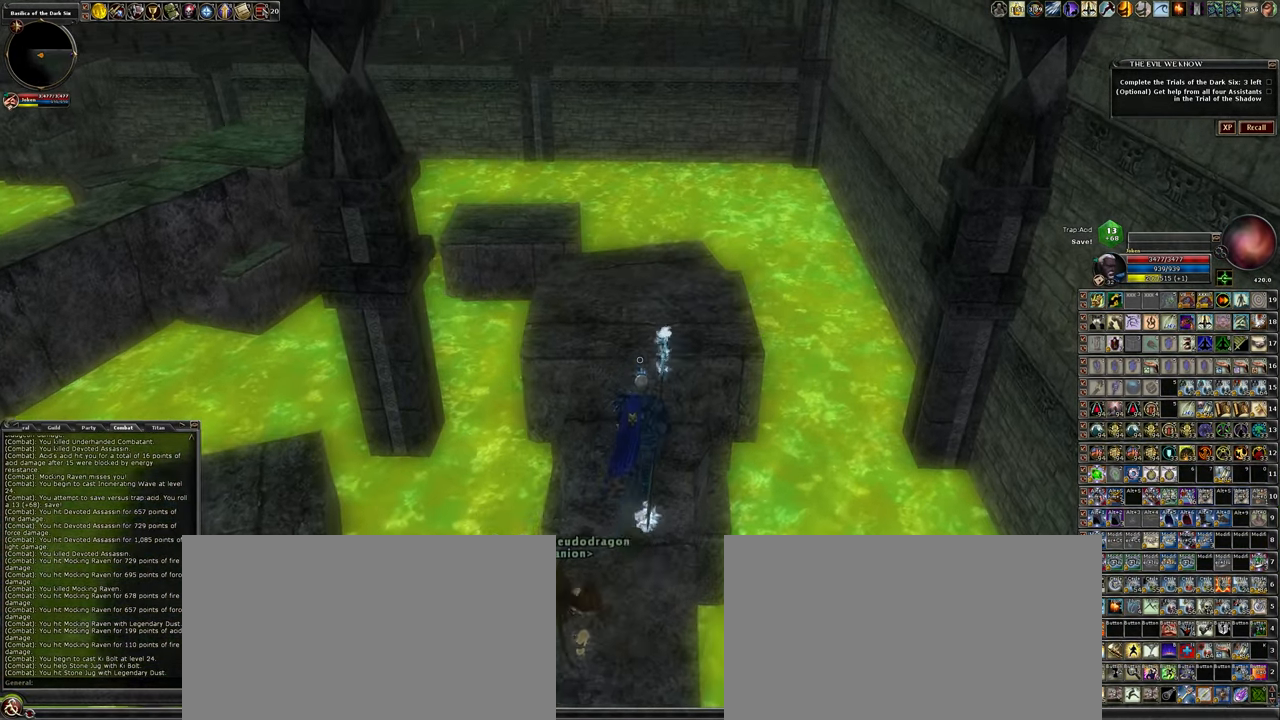
{"keys": [], "mouse": [], "events": [[500, "w", "up"]]}
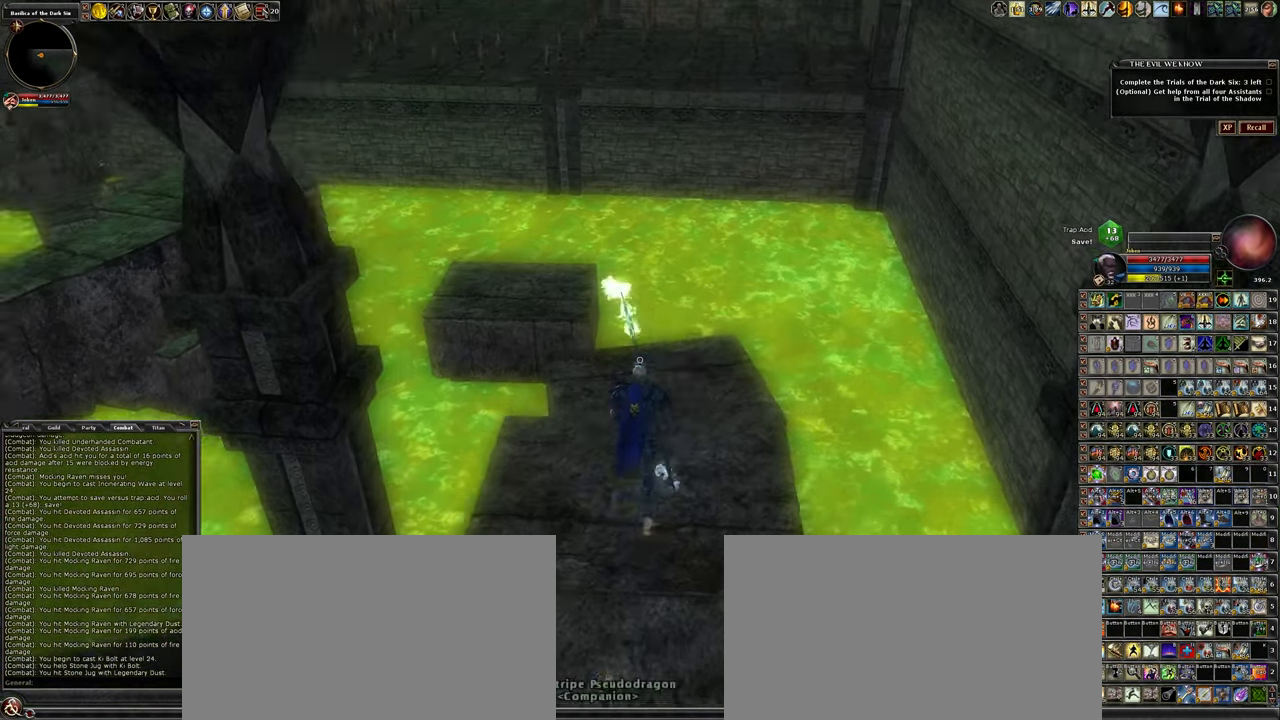
{"keys": ["d", "w"], "mouse": [], "events": [[333, "d", "down"], [383, "w", "down"]]}
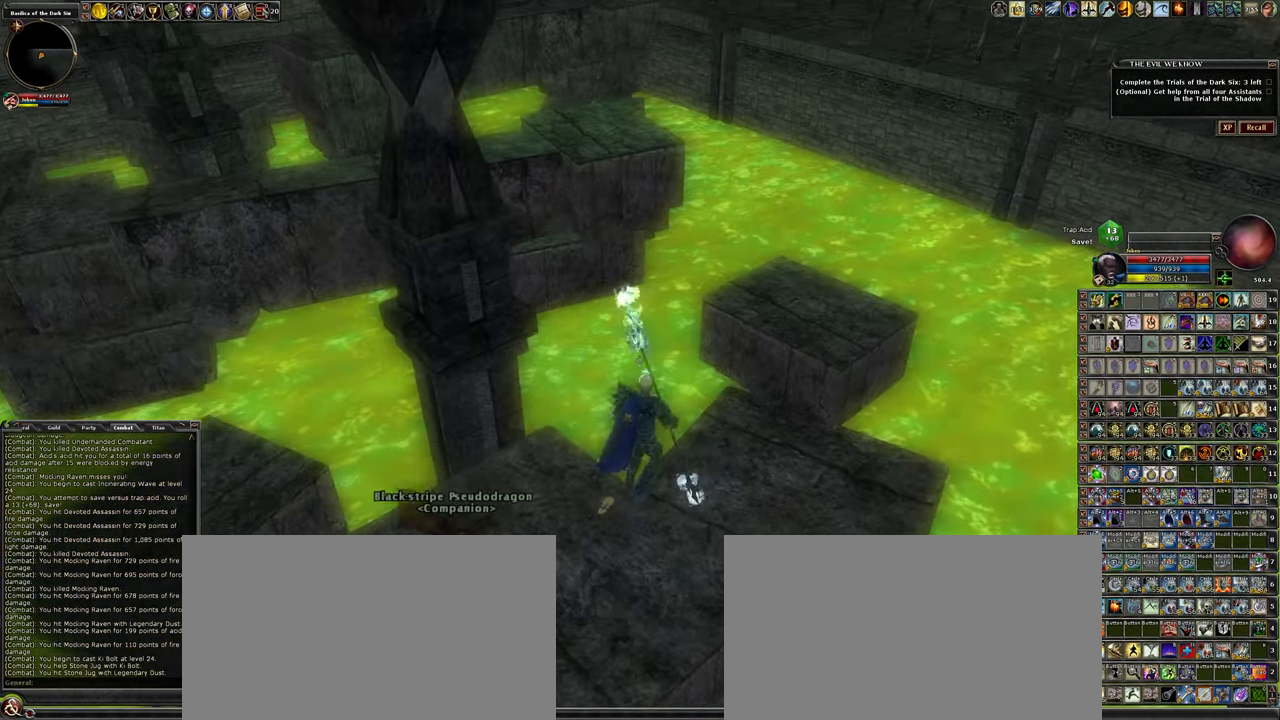
{"keys": ["w"], "mouse": [], "events": [[150, "w", "up"], [250, "d", "up"], [434, "w", "down"]]}
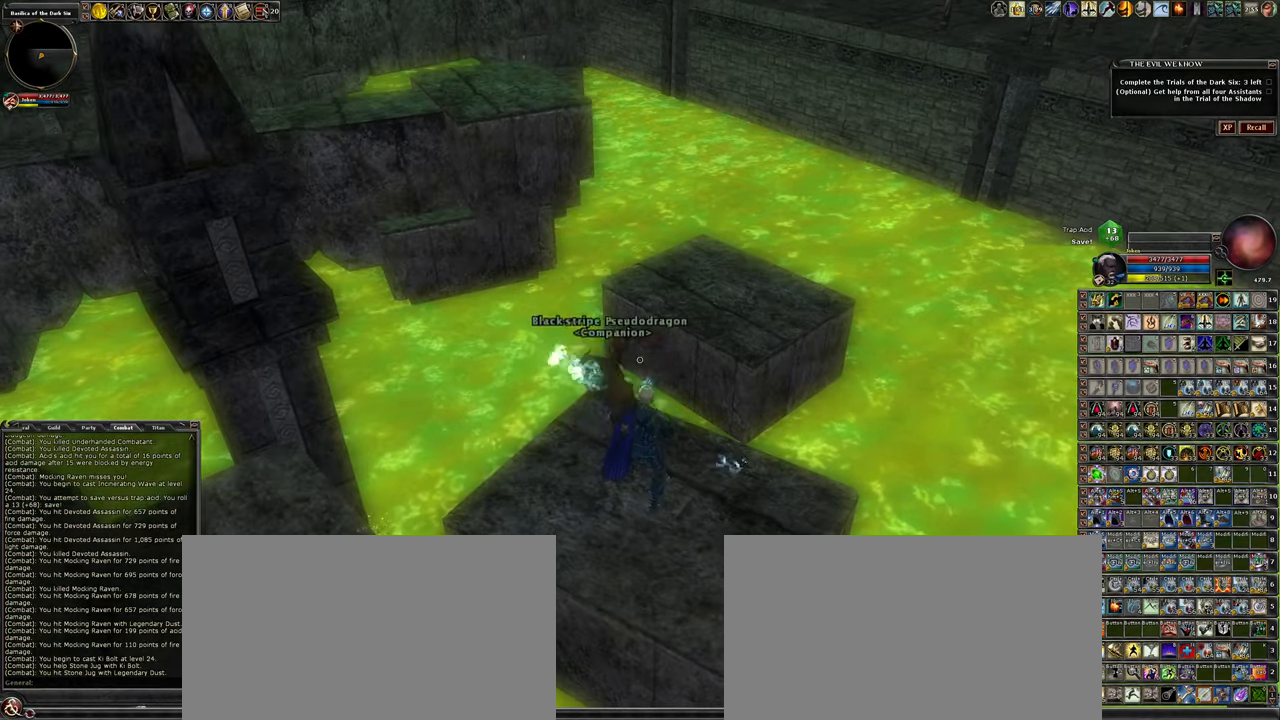
{"keys": ["d", "w"], "mouse": [], "events": [[84, "space", "down"], [217, "space", "up"], [467, "d", "down"]]}
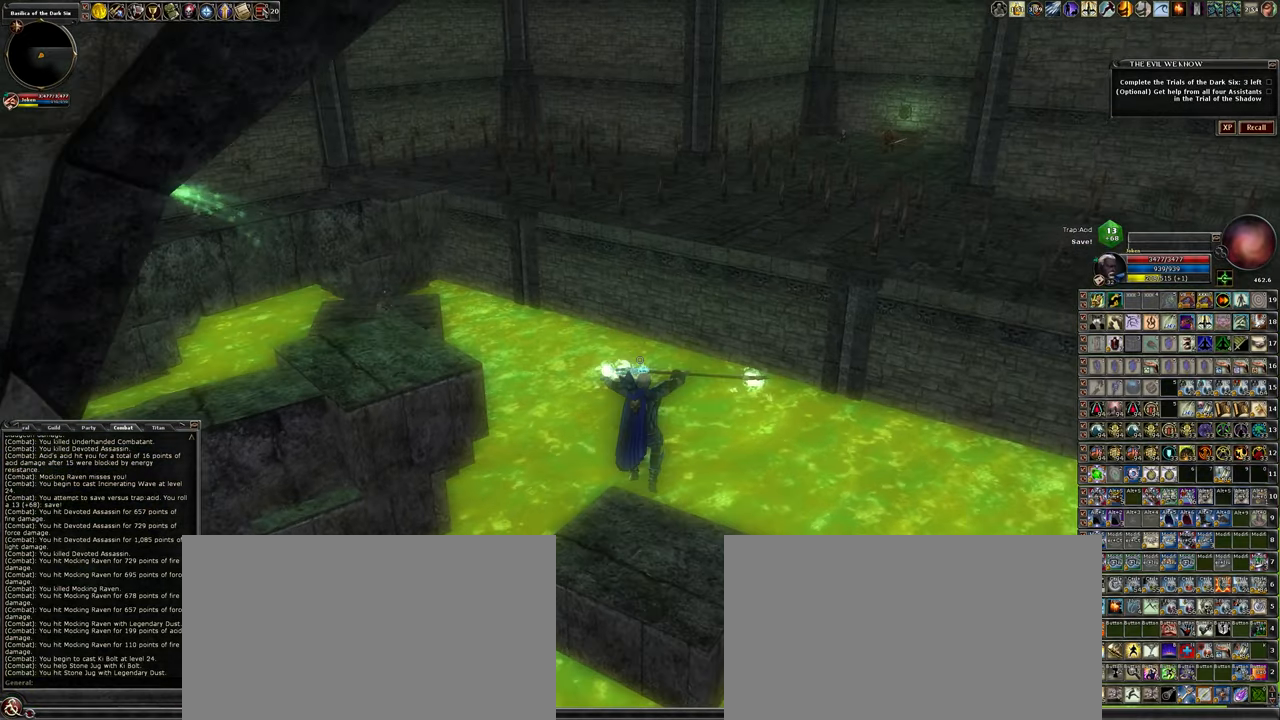
{"keys": ["d", "w"], "mouse": [], "events": []}
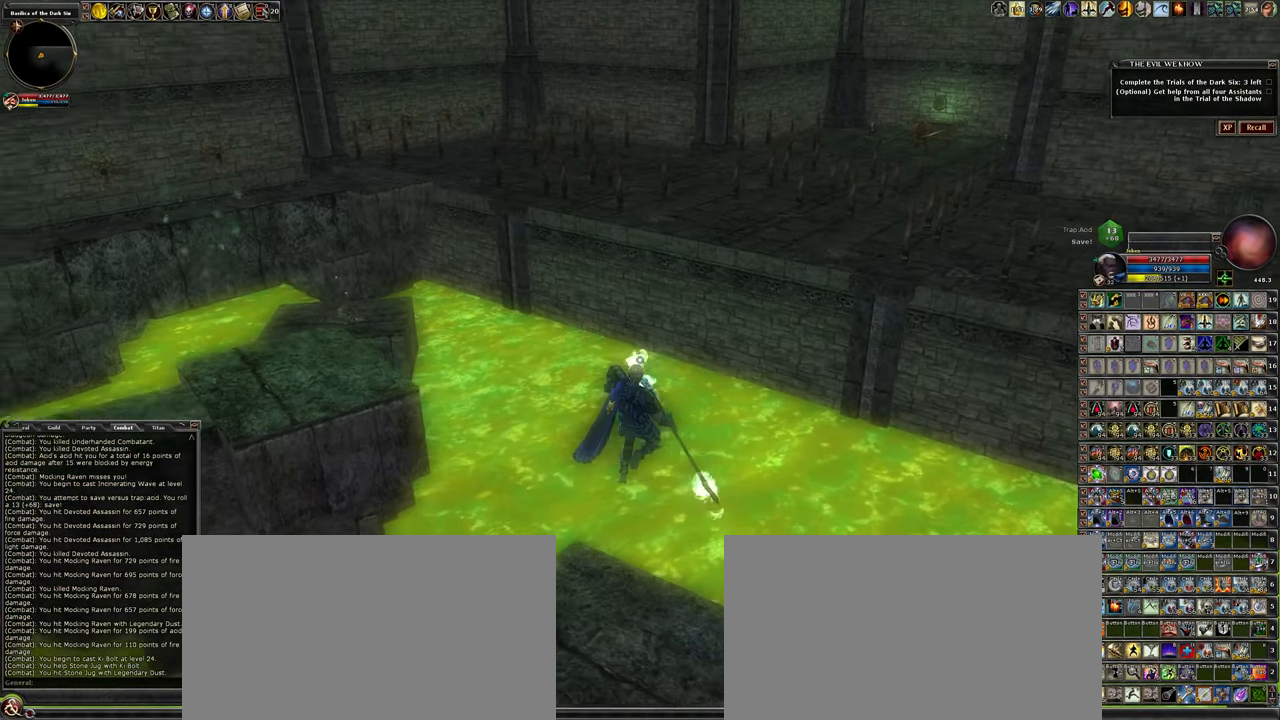
{"keys": [], "mouse": [], "events": [[17, "w", "up"], [67, "d", "up"]]}
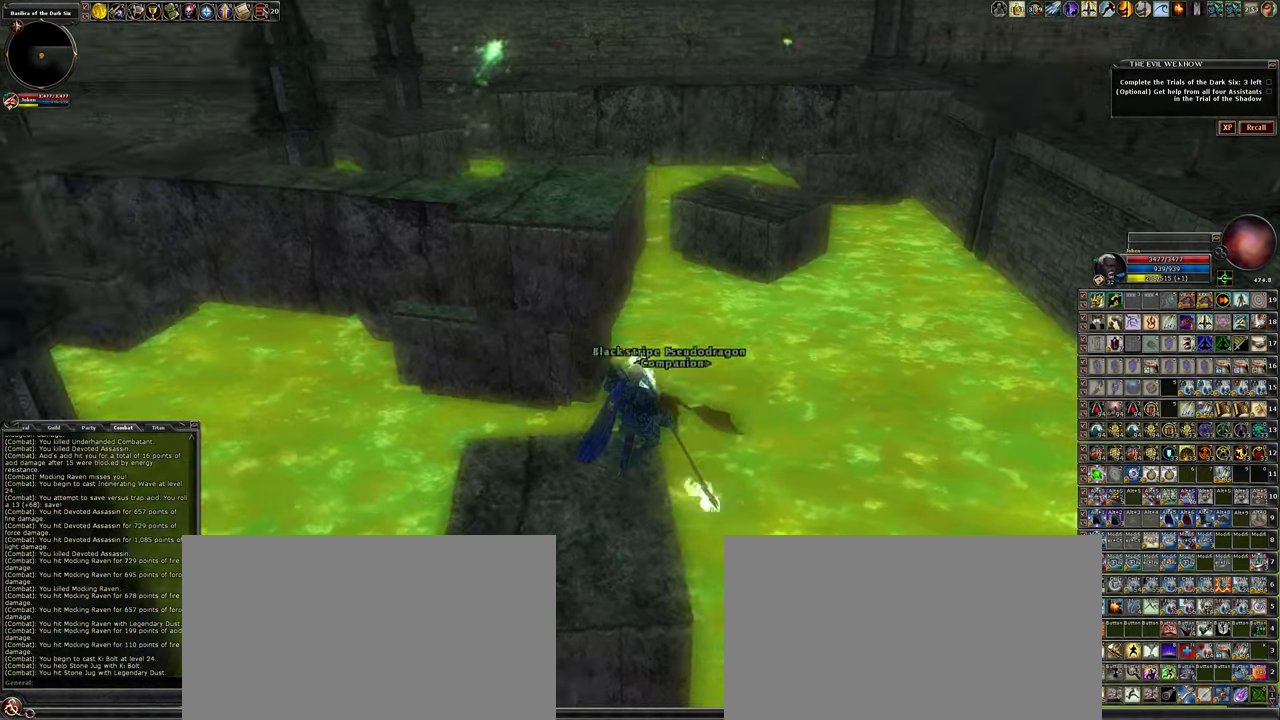
{"keys": ["space", "w"], "mouse": [], "events": [[84, "w", "down"], [367, "space", "down"]]}
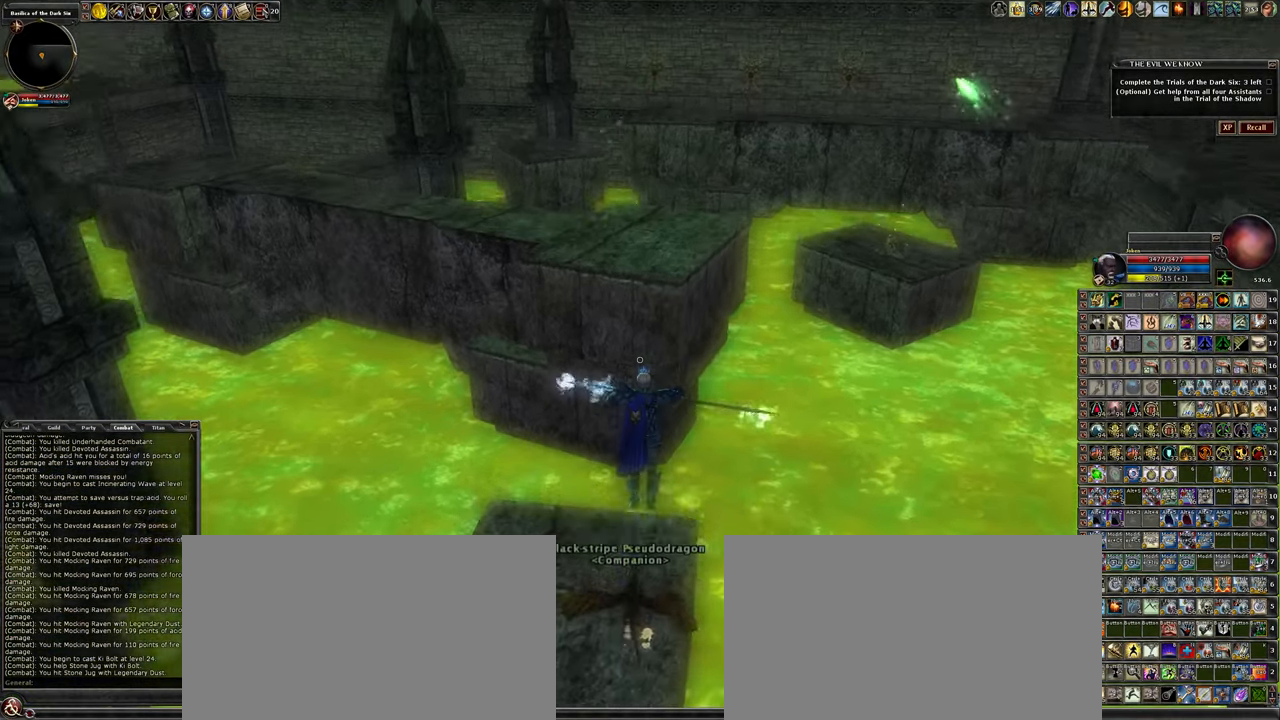
{"keys": [], "mouse": [], "events": [[50, "space", "up"], [467, "w", "up"]]}
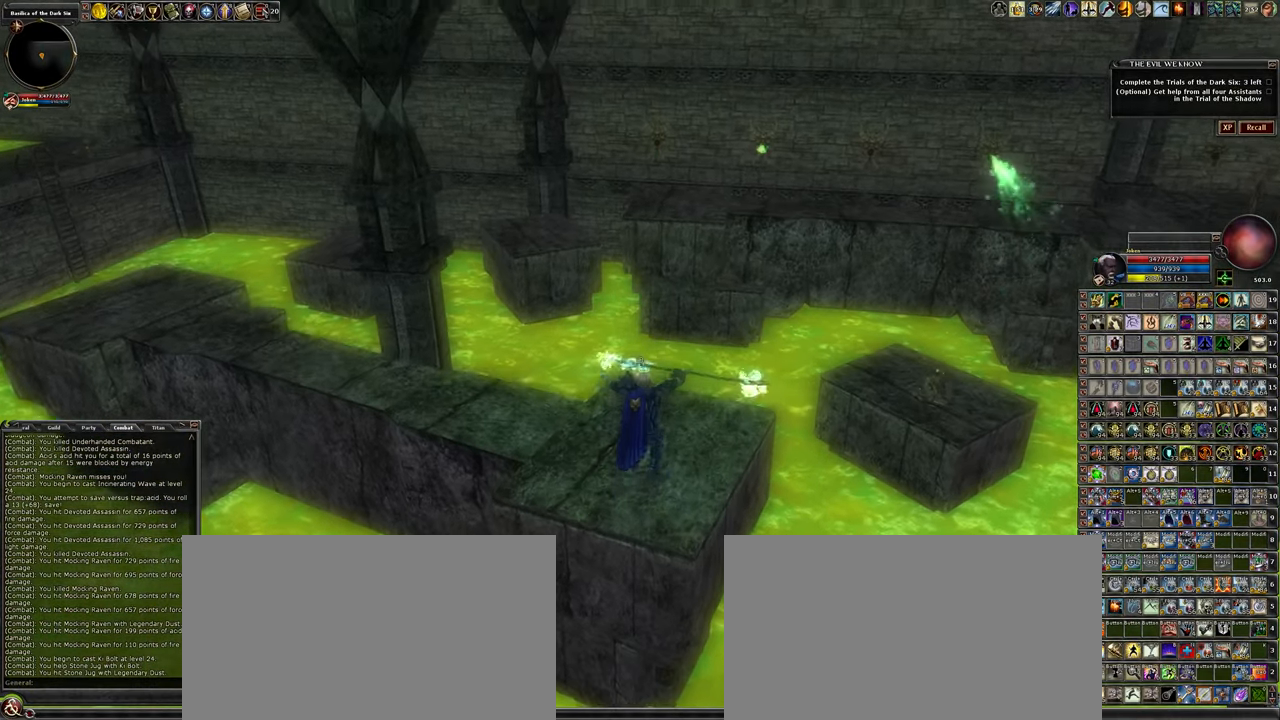
{"keys": ["d", "w"], "mouse": [], "events": [[217, "w", "down"], [484, "d", "down"]]}
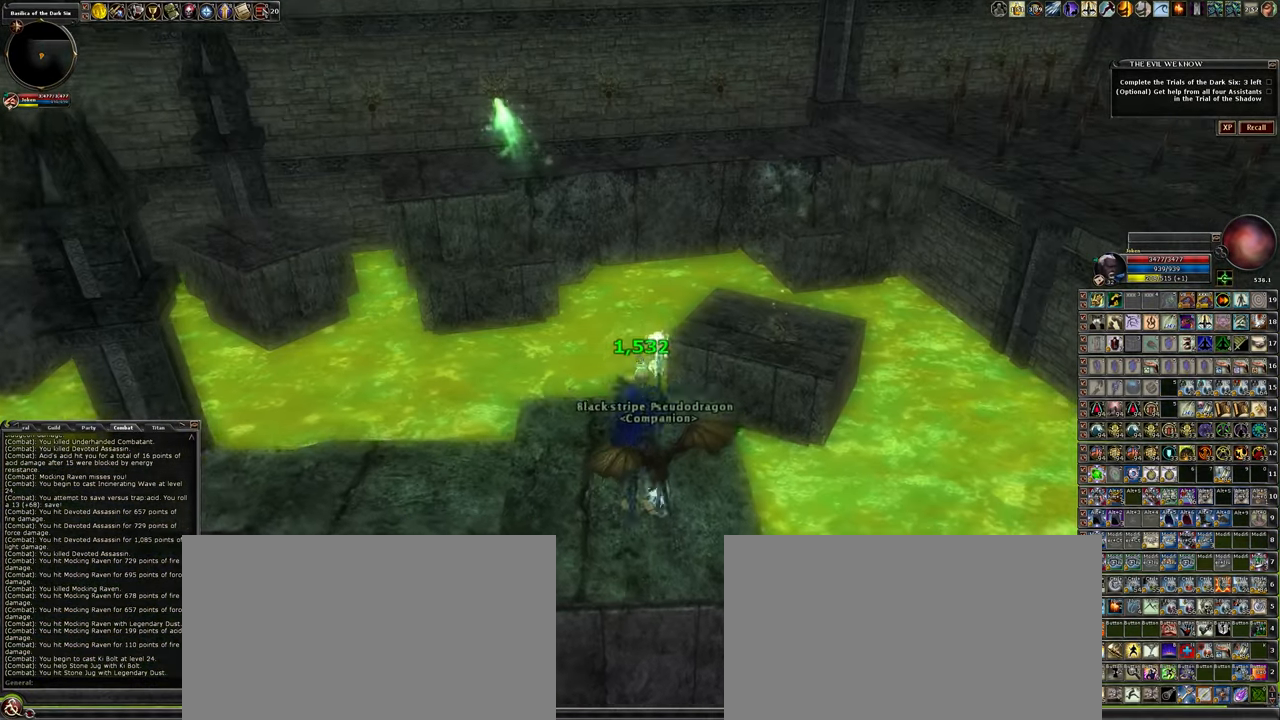
{"keys": ["d", "w"], "mouse": [], "events": [[34, "space", "down"], [134, "space", "up"]]}
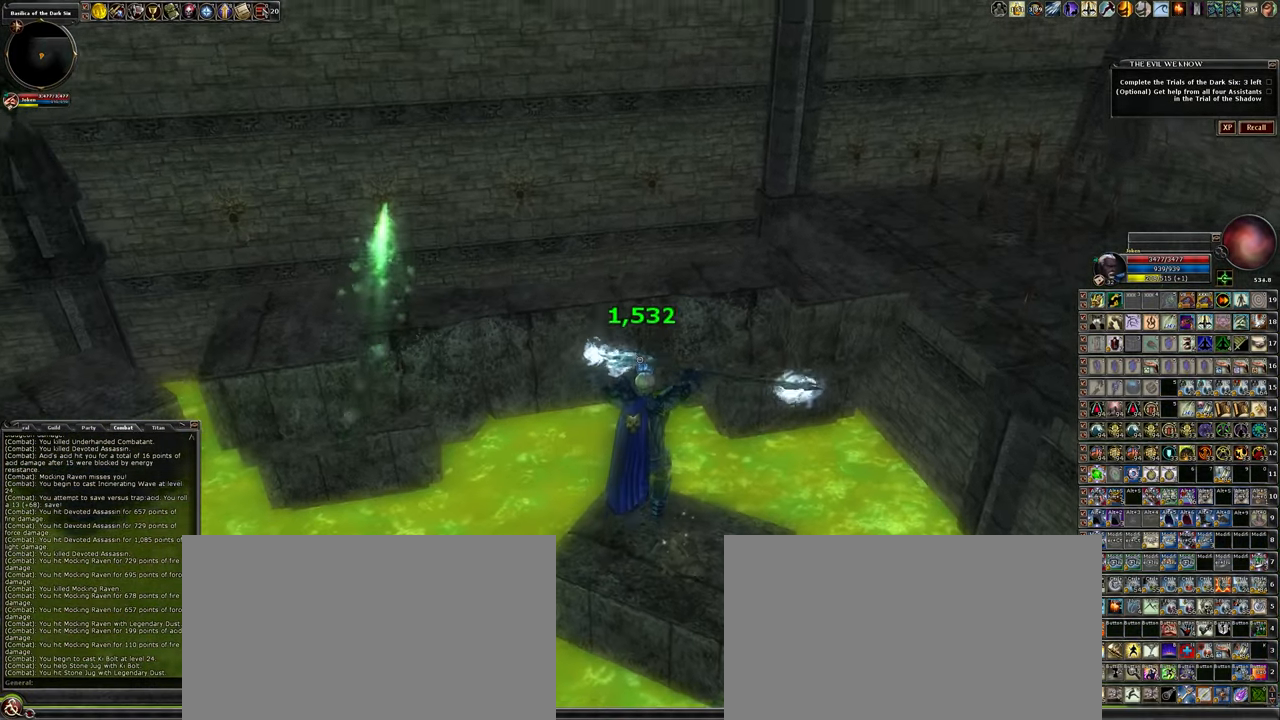
{"keys": ["d"], "mouse": [], "events": [[234, "w", "up"]]}
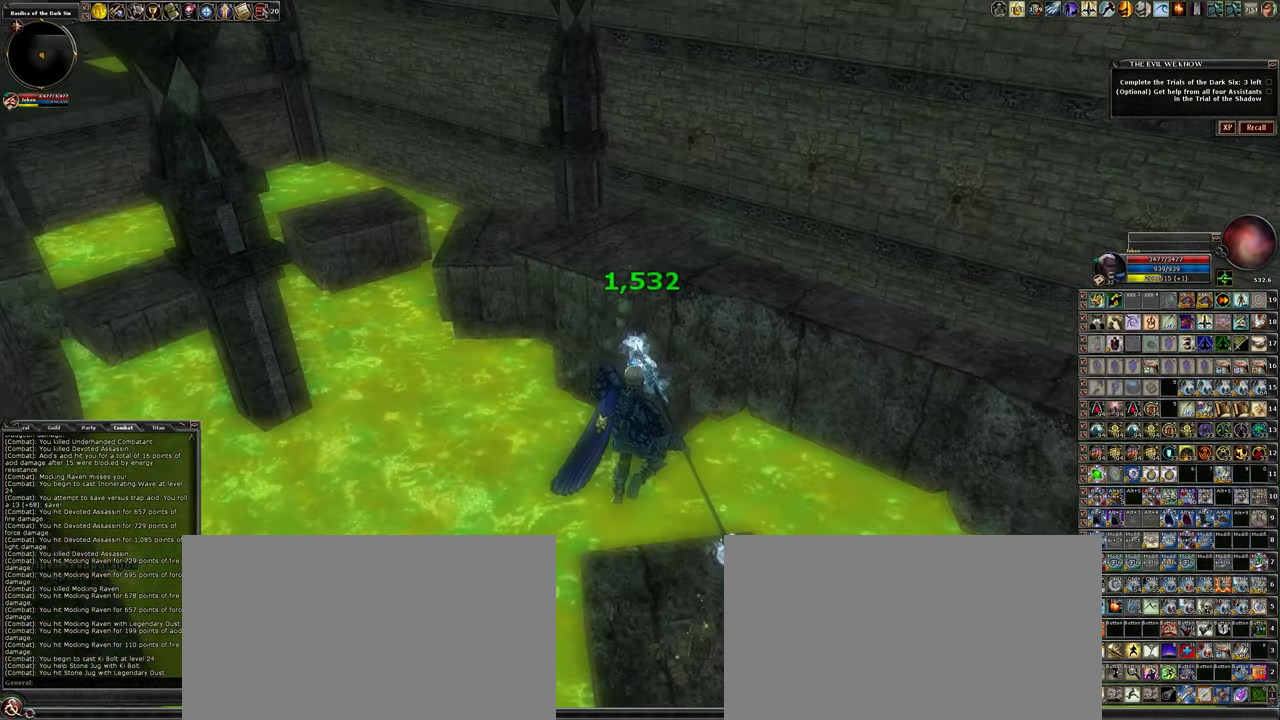
{"keys": [], "mouse": [], "events": [[17, "d", "up"]]}